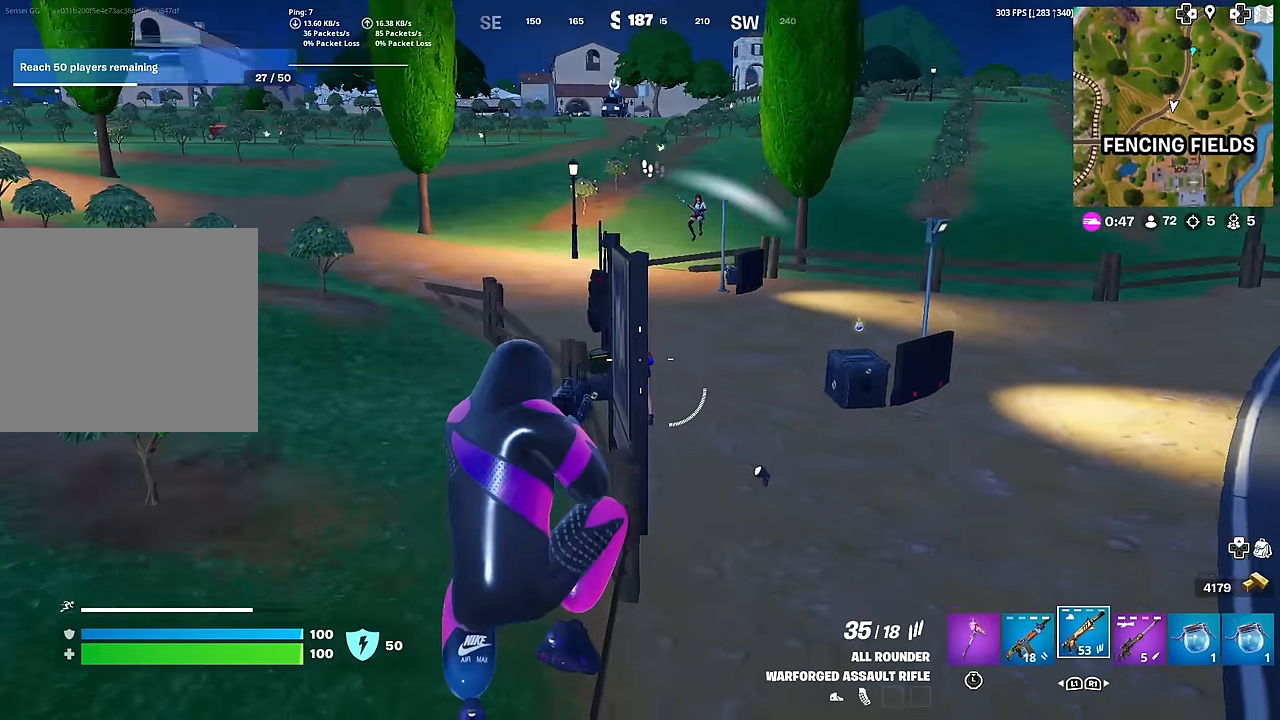
Gameplay with a controller (PlayStation layout); each line is a JSON object with the inputs held at the frame after it. "events" lists button and stick changes between this image and that frame as [ms after this image, input, new state], when the widget could be followed in between. Not read: TOUCHPAD.
{"buttons": ["L2"], "left_stick": "down-right", "right_stick": "center", "events": [[167, "right_stick", "up"], [250, "right_stick", "center"], [417, "L2", "down"], [417, "left_stick", "down-right"]]}
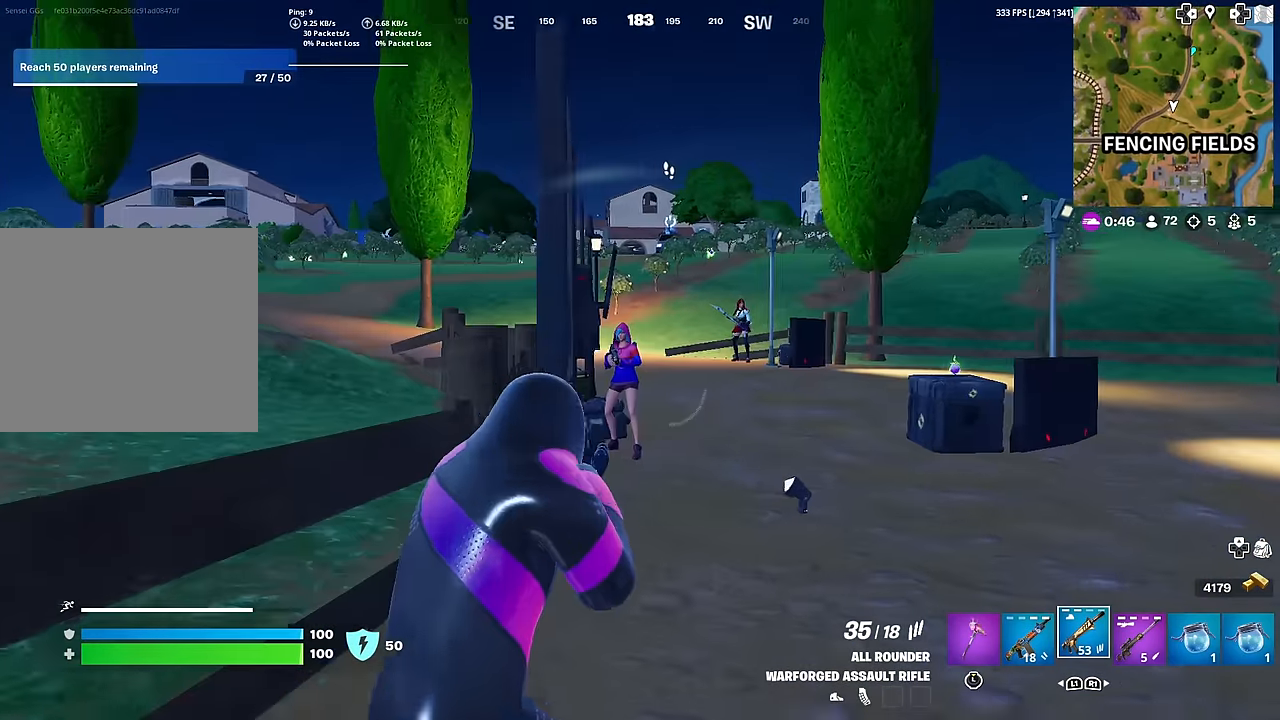
{"buttons": ["L2", "R2", "R3"], "left_stick": "down-right", "right_stick": "center", "events": [[50, "left_stick", "down-left"], [67, "right_stick", "left"], [84, "R2", "down"], [184, "R3", "down"], [201, "right_stick", "up-right"], [234, "left_stick", "down-right"], [284, "right_stick", "center"], [334, "R3", "up"], [418, "R3", "down"]]}
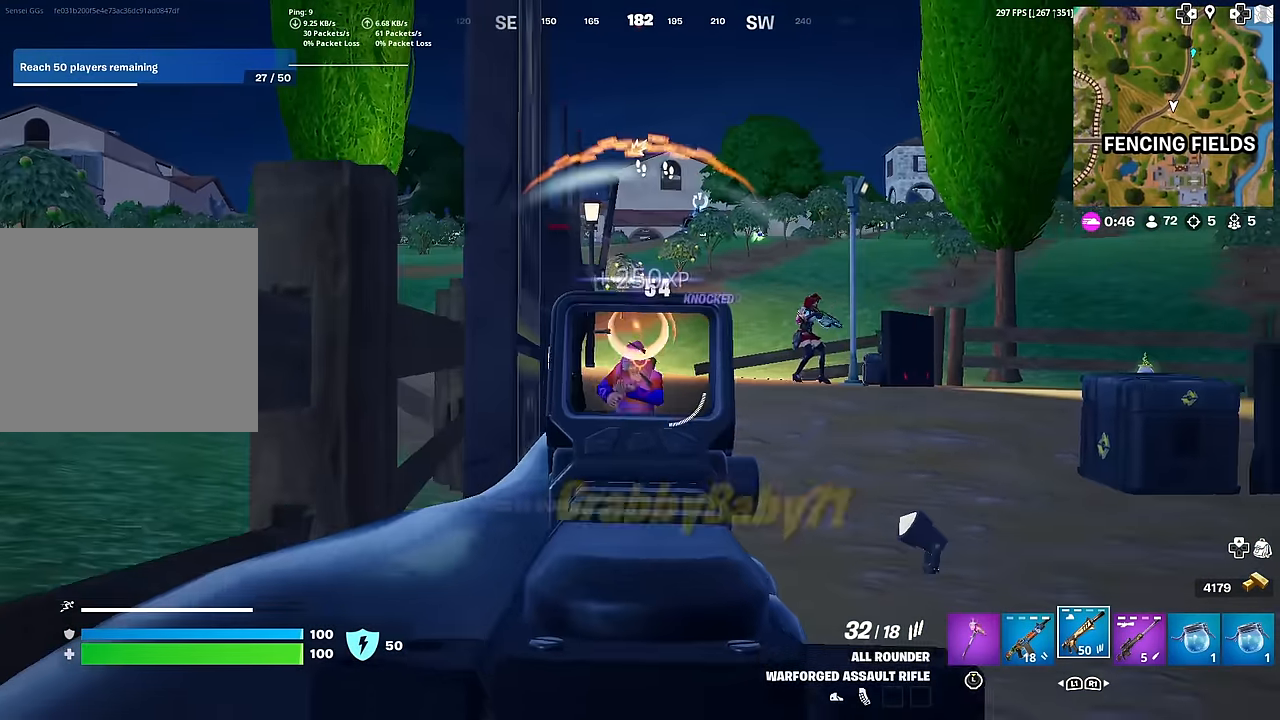
{"buttons": ["L2"], "left_stick": "up-left", "right_stick": "up-left", "events": [[33, "R3", "up"], [67, "L2", "up"], [83, "R2", "up"], [133, "right_stick", "right"], [200, "L2", "down"], [200, "left_stick", "up-right"], [233, "right_stick", "left"], [284, "left_stick", "up"], [284, "right_stick", "center"], [384, "left_stick", "up-left"], [450, "right_stick", "up-left"]]}
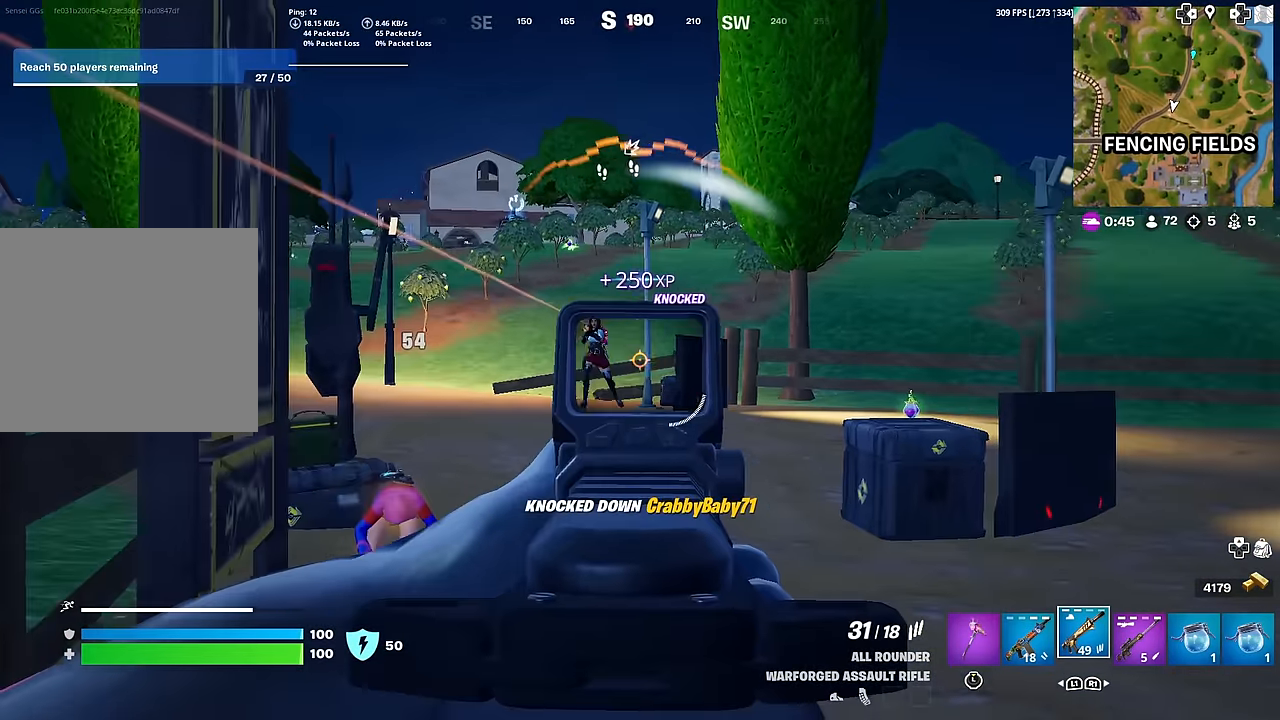
{"buttons": ["L2", "R2"], "left_stick": "up", "right_stick": "center", "events": [[117, "R2", "down"], [117, "right_stick", "center"], [301, "left_stick", "up"], [351, "right_stick", "down-right"], [401, "right_stick", "center"]]}
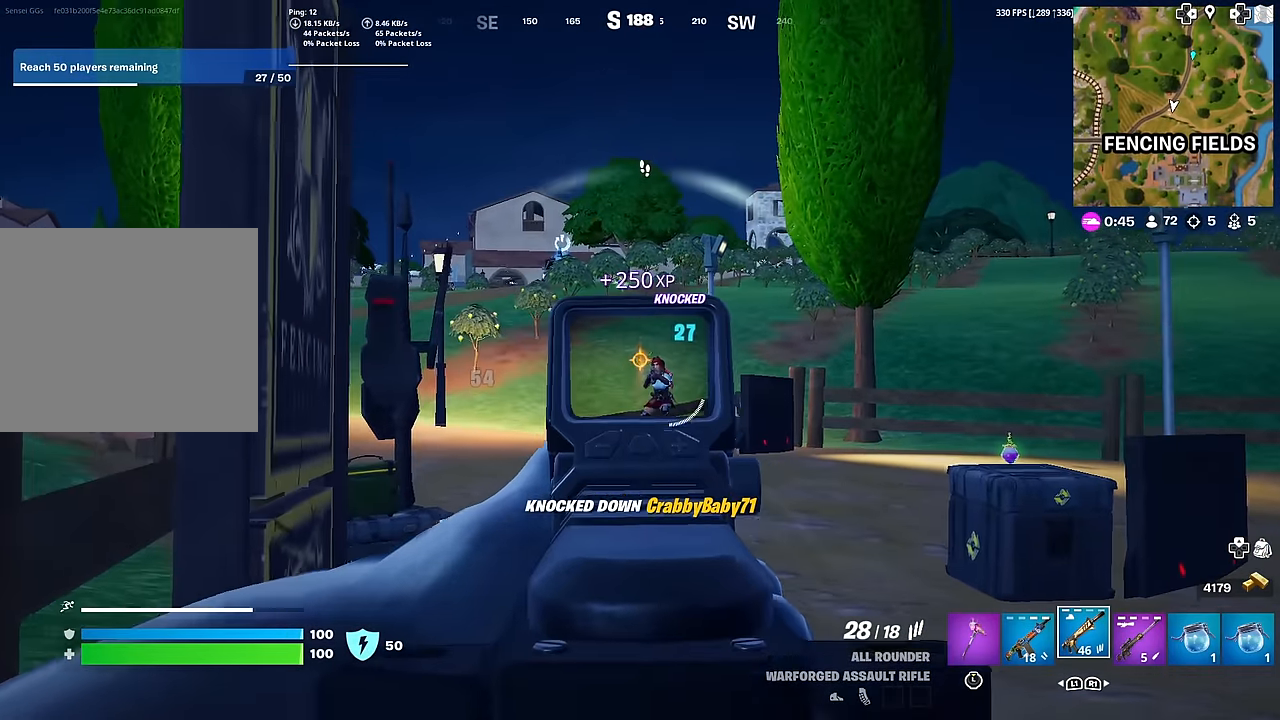
{"buttons": ["L2", "R2"], "left_stick": "up", "right_stick": "down", "events": [[50, "right_stick", "right"], [133, "right_stick", "down"]]}
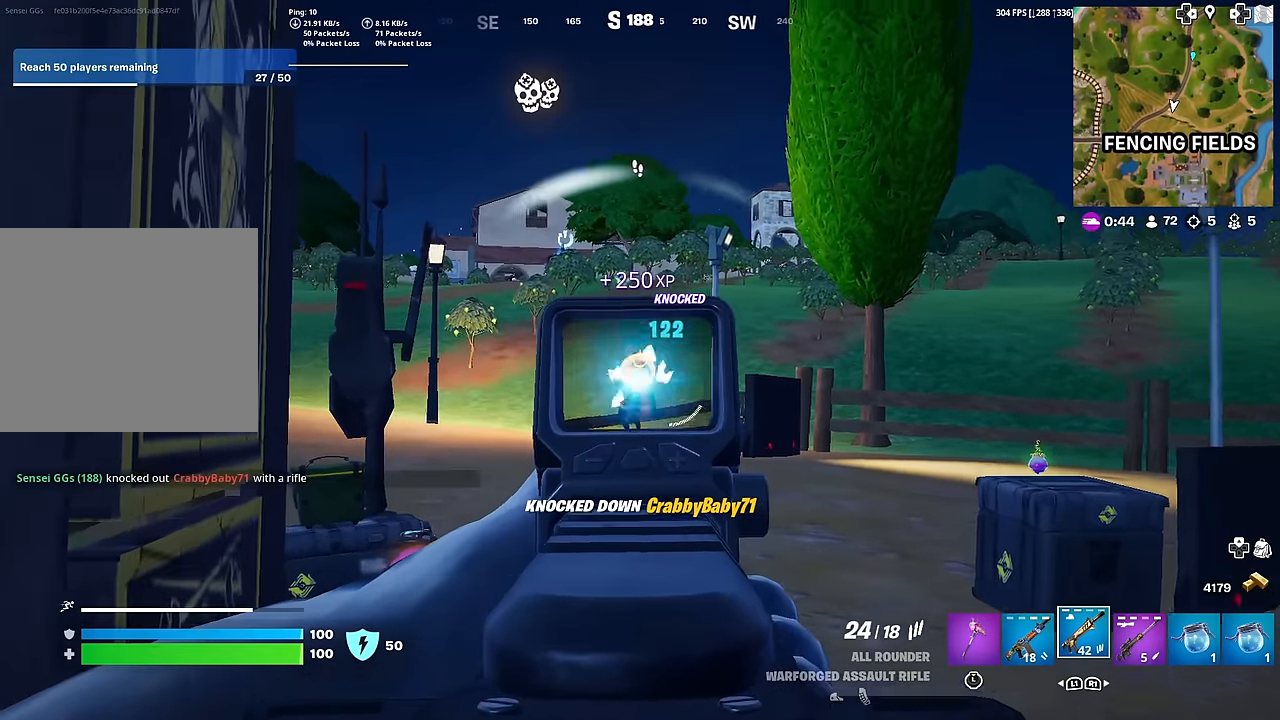
{"buttons": ["L2", "R2"], "left_stick": "up", "right_stick": "down", "events": [[317, "right_stick", "down-left"], [418, "R2", "up"], [501, "R2", "down"], [501, "right_stick", "down"]]}
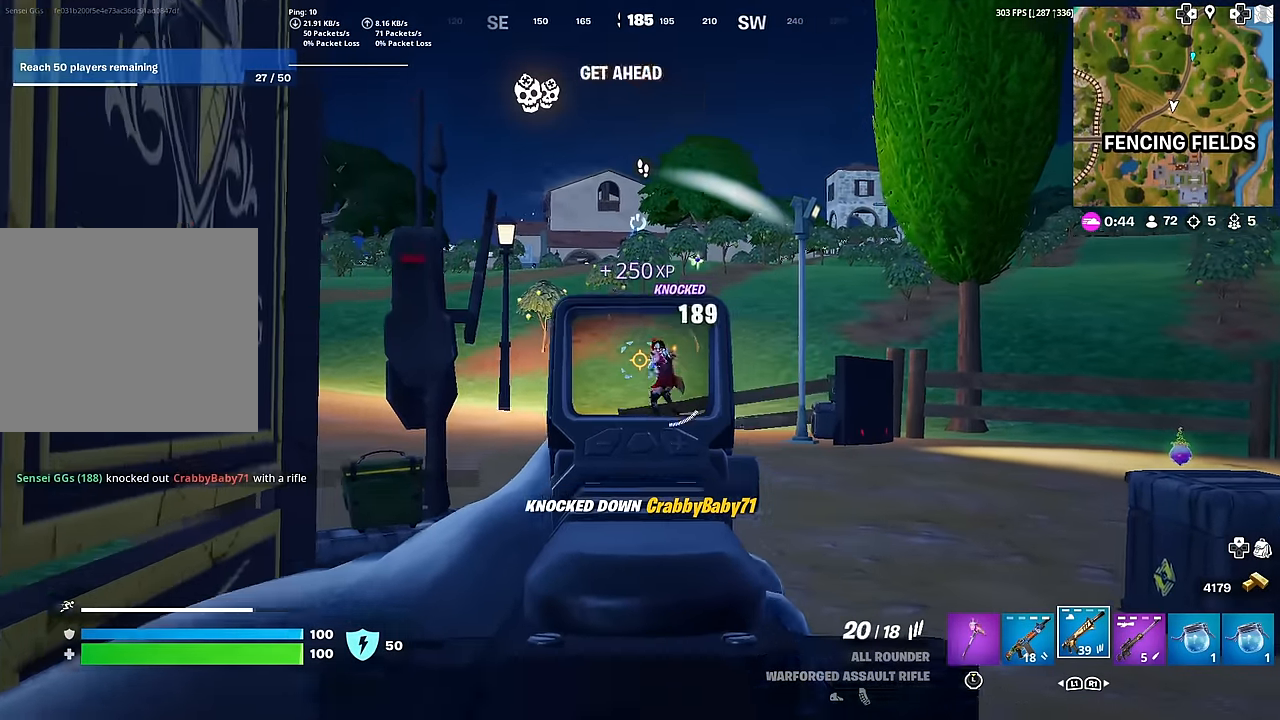
{"buttons": [], "left_stick": "up", "right_stick": "down-left", "events": [[100, "right_stick", "right"], [167, "R2", "up"], [217, "R2", "down"], [217, "right_stick", "down-left"], [467, "R2", "up"], [484, "L2", "up"]]}
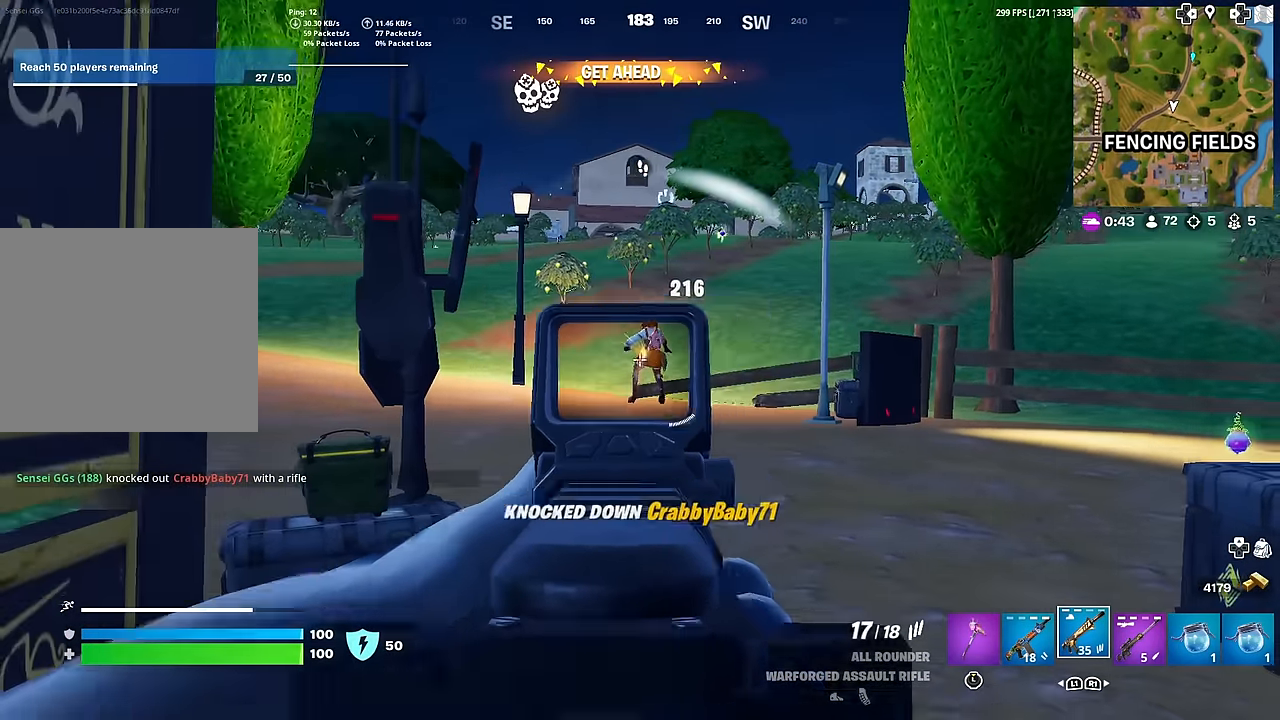
{"buttons": [], "left_stick": "up", "right_stick": "up-right", "events": [[67, "right_stick", "center"], [134, "right_stick", "down"], [234, "right_stick", "center"], [468, "right_stick", "up-right"]]}
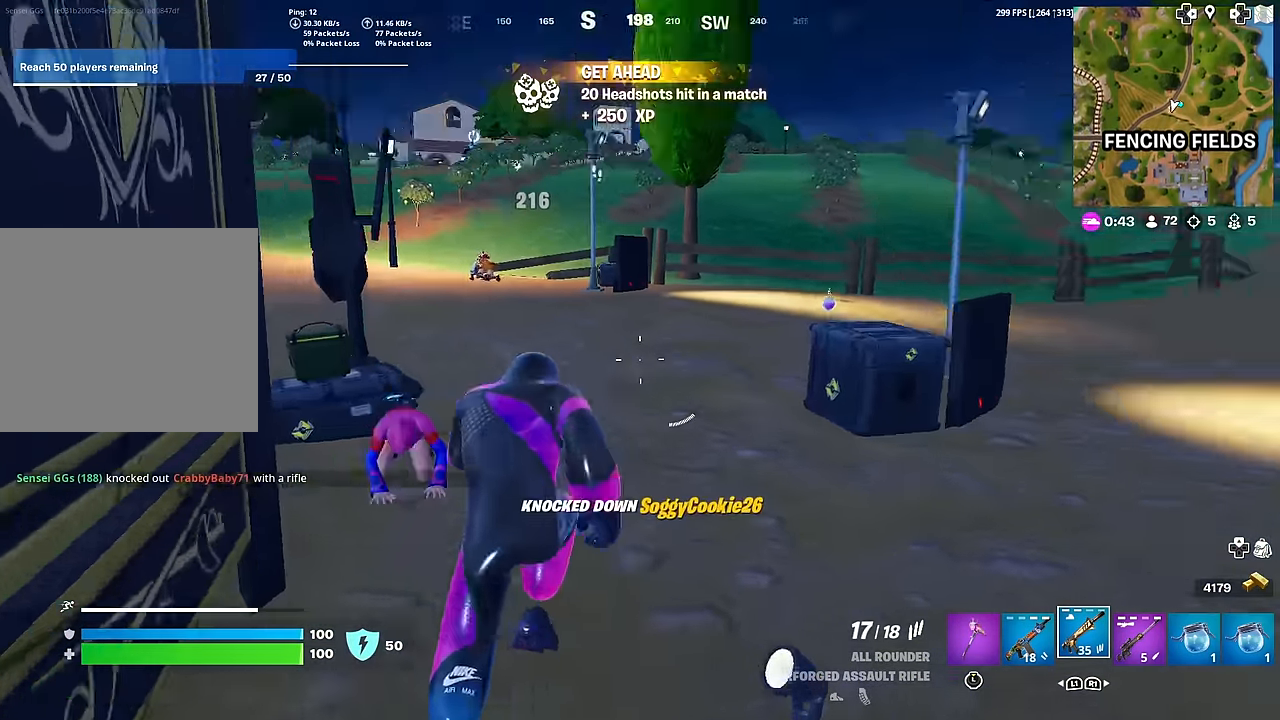
{"buttons": [], "left_stick": "up", "right_stick": "center", "events": [[50, "right_stick", "center"], [284, "right_stick", "down-right"], [350, "right_stick", "center"]]}
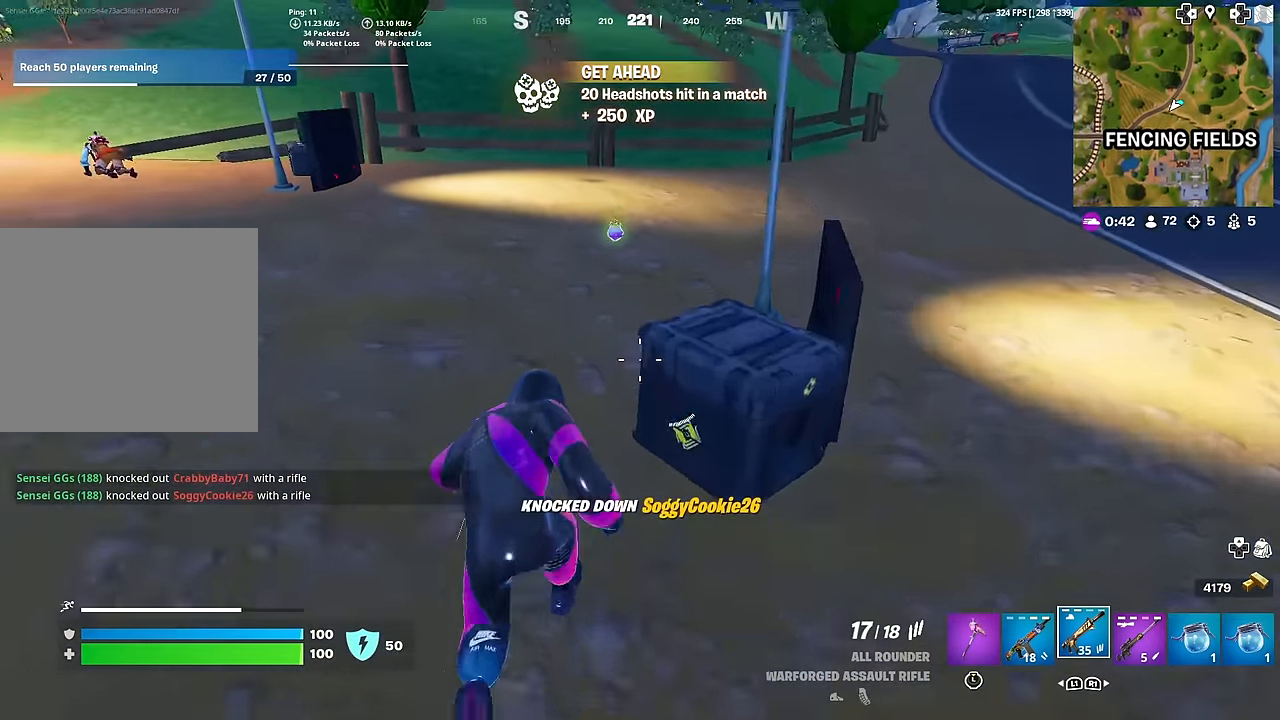
{"buttons": [], "left_stick": "left", "right_stick": "left", "events": [[234, "right_stick", "up"], [267, "left_stick", "down-right"], [301, "right_stick", "left"], [351, "left_stick", "down"], [468, "left_stick", "left"]]}
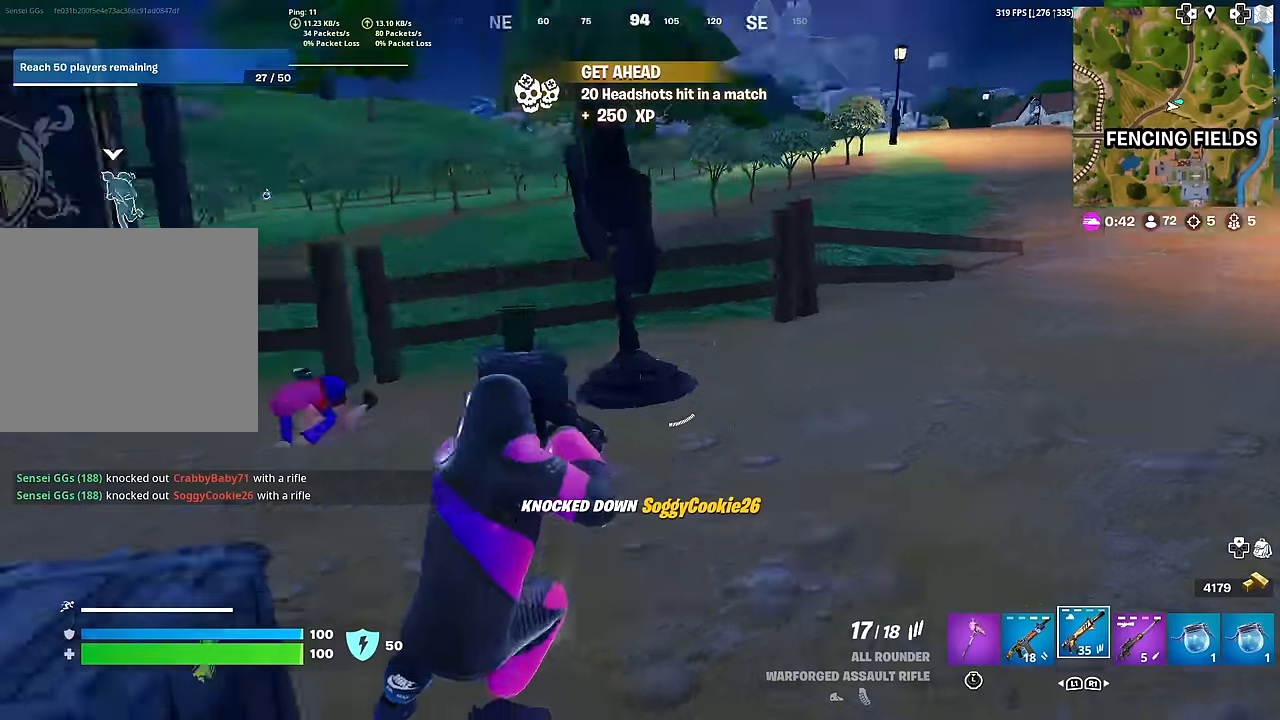
{"buttons": [], "left_stick": "up-left", "right_stick": "center", "events": [[17, "left_stick", "up-left"], [101, "right_stick", "center"], [317, "right_stick", "down"], [384, "right_stick", "center"]]}
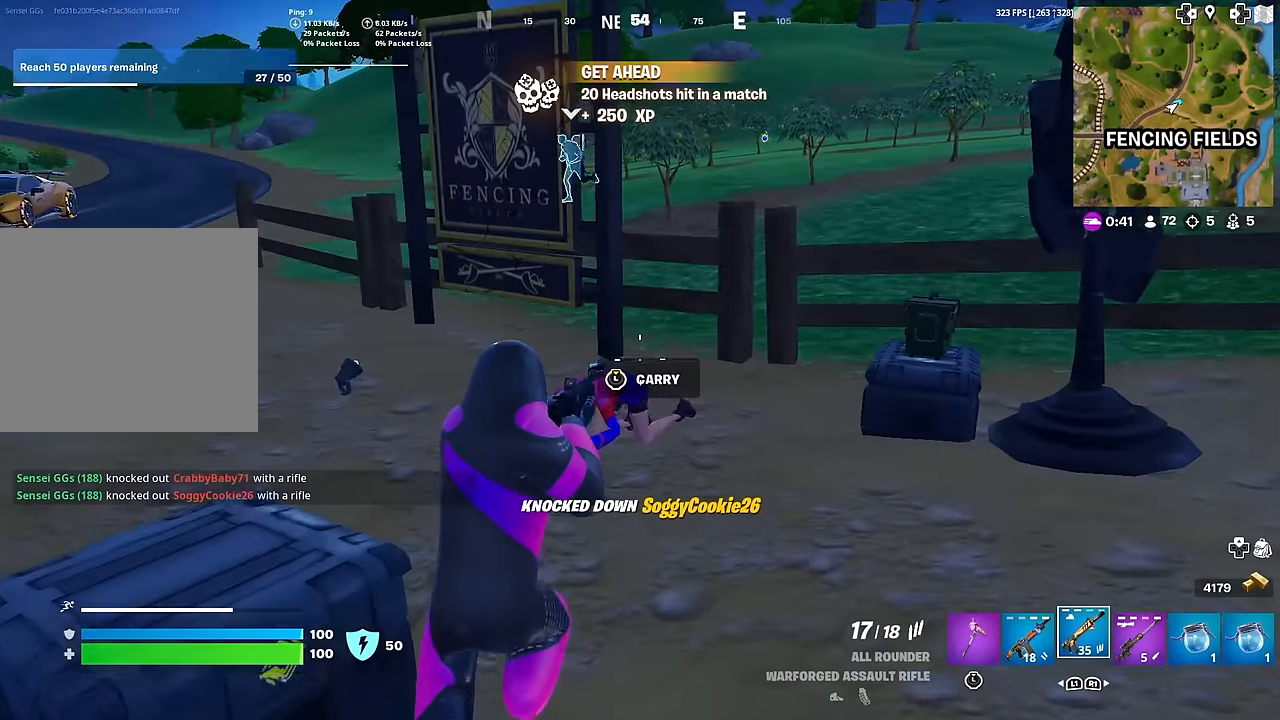
{"buttons": ["R2"], "left_stick": "up-left", "right_stick": "down", "events": [[50, "R2", "down"], [83, "right_stick", "down-left"], [167, "right_stick", "center"], [300, "right_stick", "down"]]}
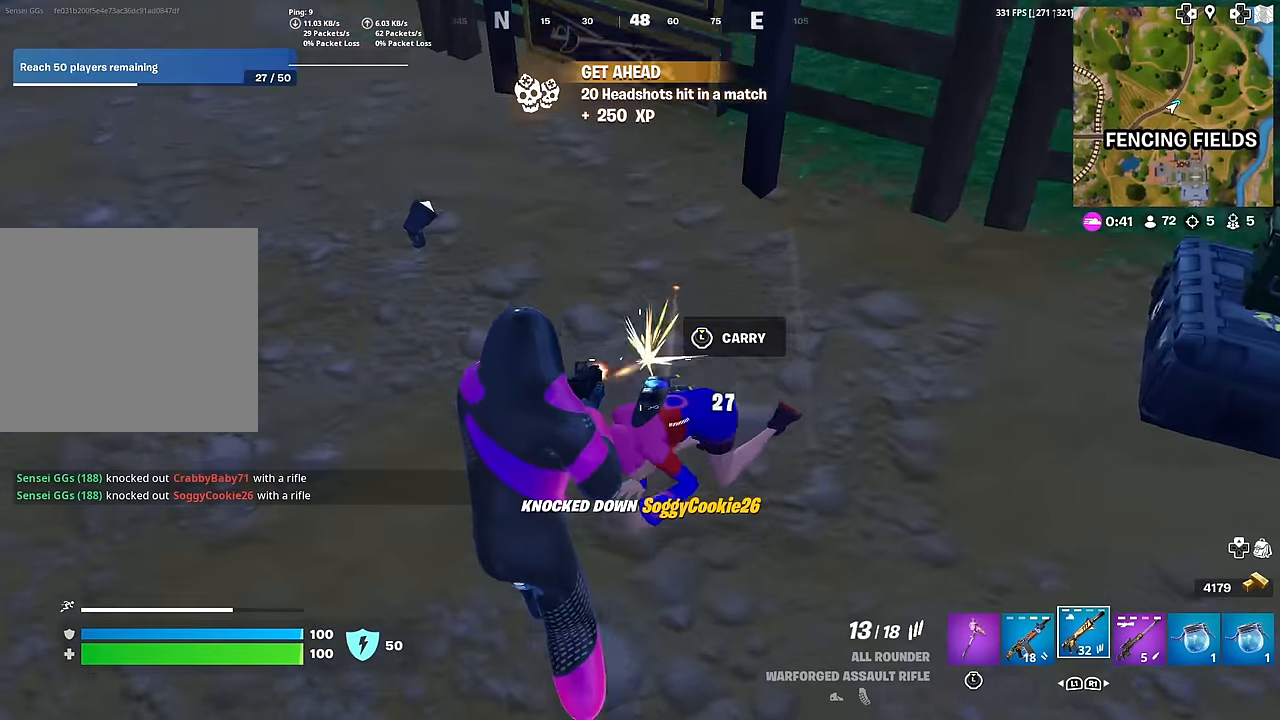
{"buttons": ["R2"], "left_stick": "up", "right_stick": "center", "events": [[34, "right_stick", "down-right"], [101, "left_stick", "up-right"], [184, "left_stick", "center"], [267, "left_stick", "up"], [267, "right_stick", "center"], [401, "right_stick", "right"], [468, "right_stick", "center"]]}
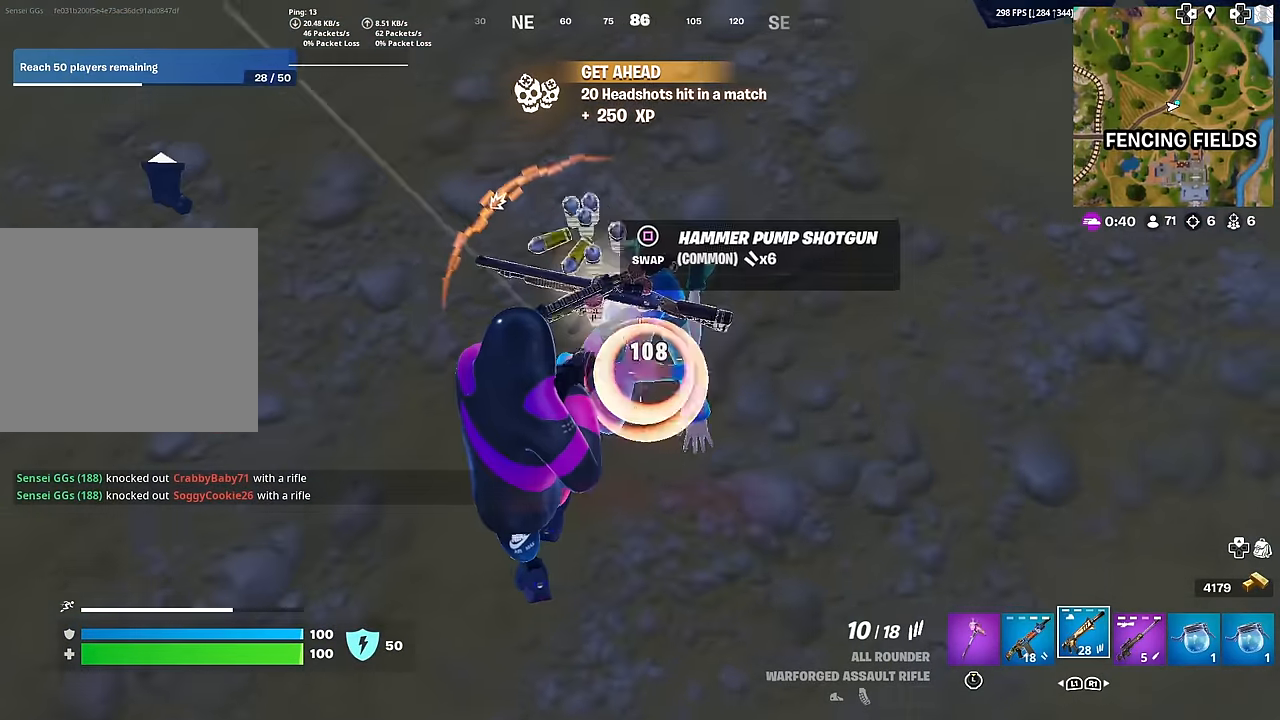
{"buttons": [], "left_stick": "up-right", "right_stick": "up-right", "events": [[50, "left_stick", "up-right"], [117, "L3", "down"], [133, "R2", "up"], [233, "L3", "up"], [233, "right_stick", "up-right"], [317, "L3", "down"], [450, "L3", "up"]]}
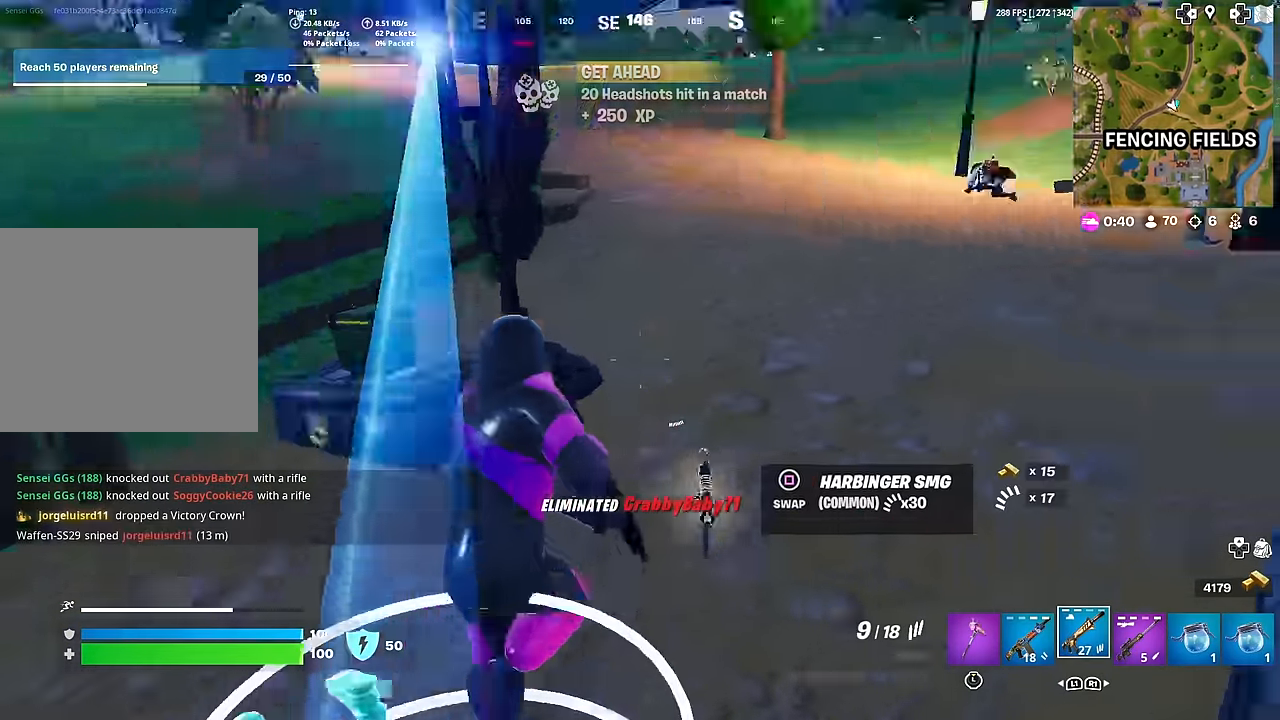
{"buttons": [], "left_stick": "up", "right_stick": "center", "events": [[67, "left_stick", "up"], [101, "right_stick", "center"], [251, "right_stick", "up"], [301, "right_stick", "center"]]}
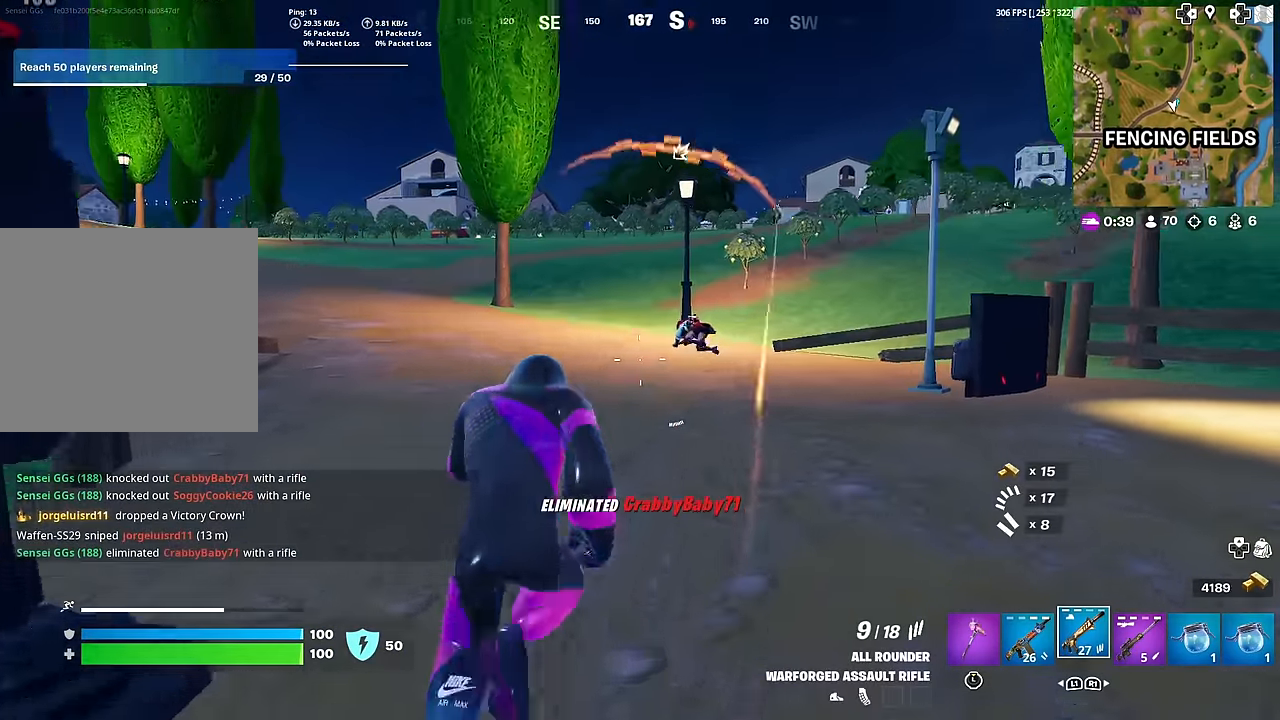
{"buttons": ["L2", "R2"], "left_stick": "up-left", "right_stick": "center", "events": [[33, "L2", "down"], [233, "right_stick", "up-right"], [267, "left_stick", "up-left"], [384, "right_stick", "center"], [417, "R2", "down"]]}
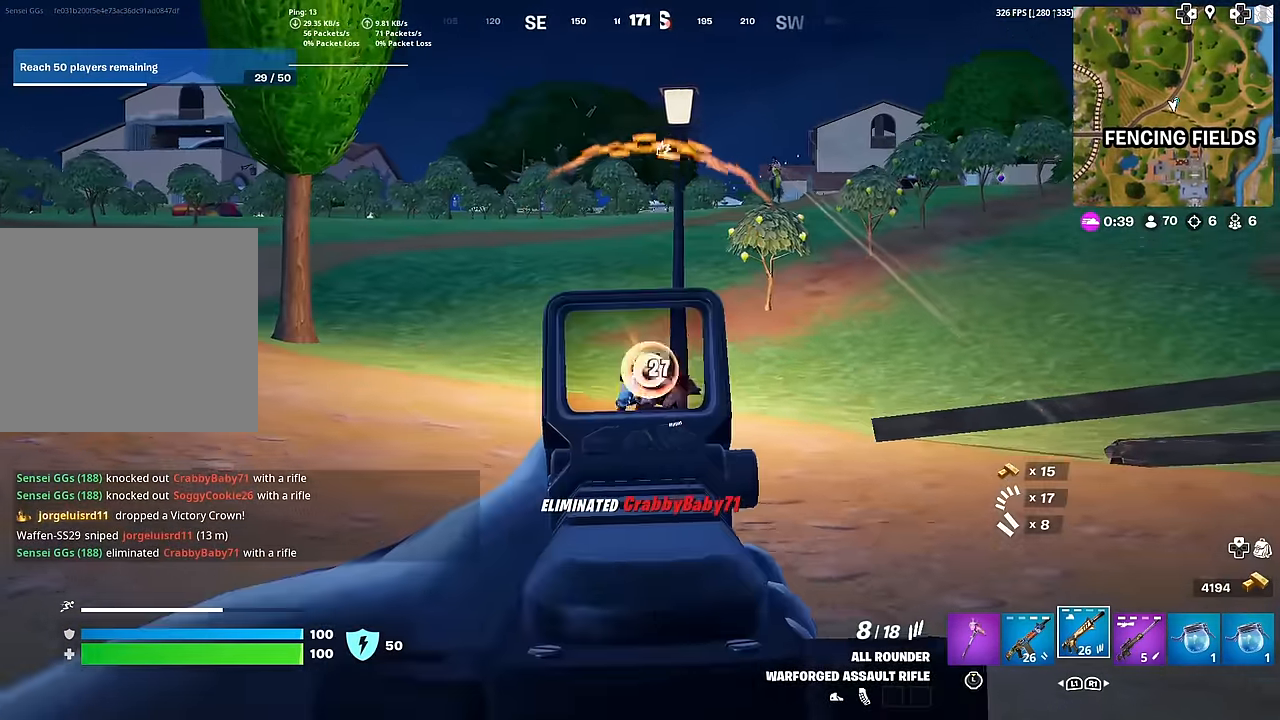
{"buttons": ["R2"], "left_stick": "right", "right_stick": "down-left", "events": [[84, "left_stick", "down-right"], [101, "right_stick", "down-right"], [151, "right_stick", "down-left"], [451, "L2", "up"], [468, "left_stick", "right"]]}
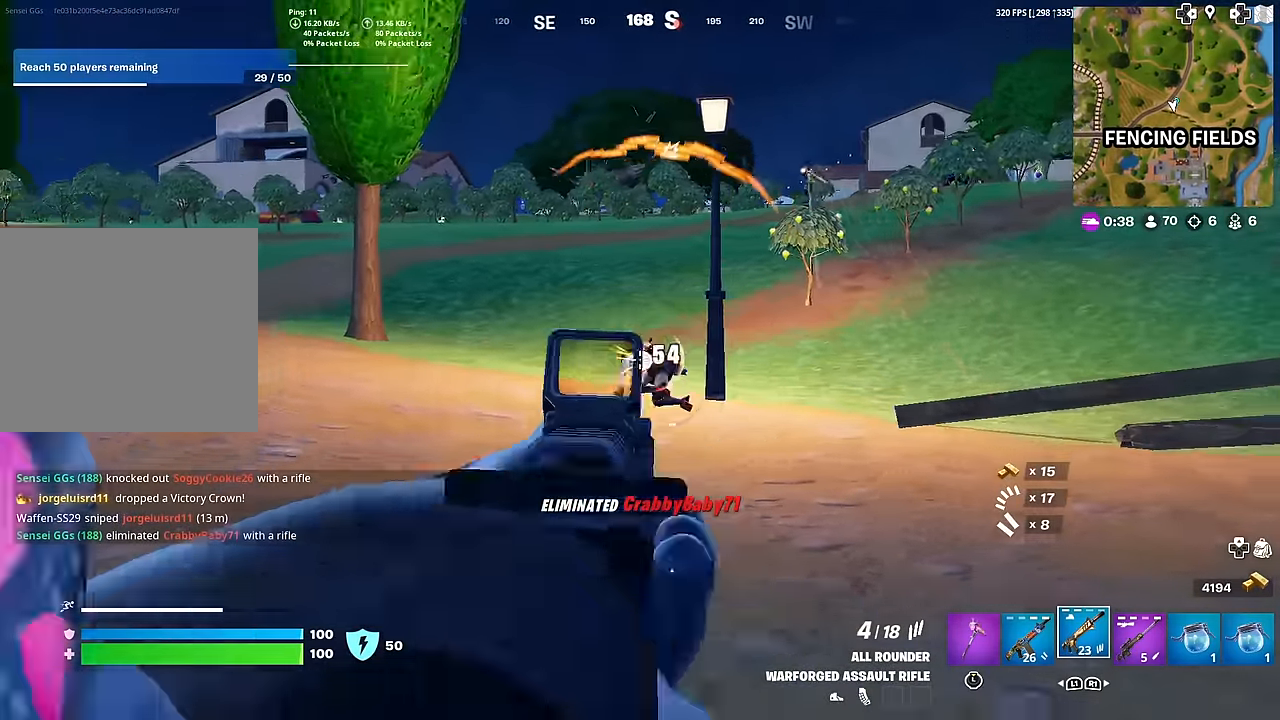
{"buttons": [], "left_stick": "up-left", "right_stick": "center", "events": [[33, "R2", "up"], [33, "right_stick", "center"], [83, "right_stick", "up-right"], [100, "R1", "down"], [200, "right_stick", "center"], [233, "R1", "up"], [400, "left_stick", "up"], [484, "left_stick", "up-left"]]}
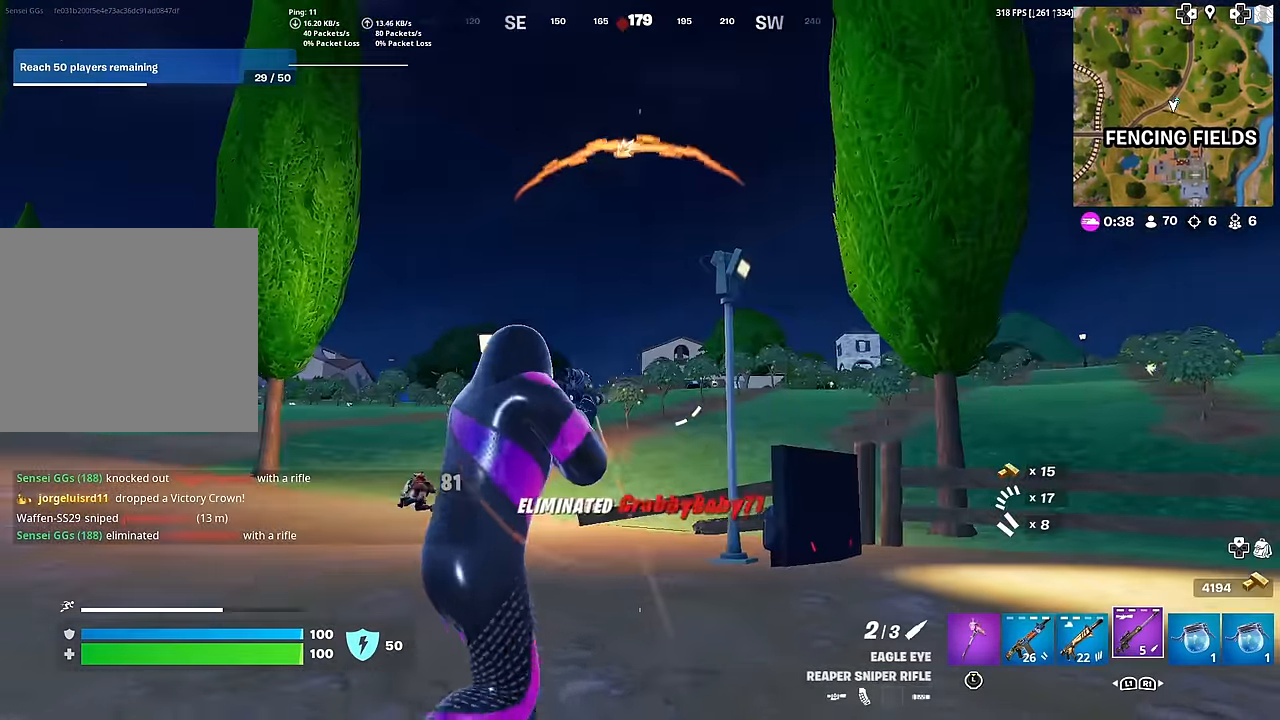
{"buttons": ["L2"], "left_stick": "center", "right_stick": "up", "events": [[33, "L2", "down"], [183, "right_stick", "left"], [250, "right_stick", "center"], [433, "right_stick", "up-left"], [483, "right_stick", "up"], [500, "left_stick", "center"]]}
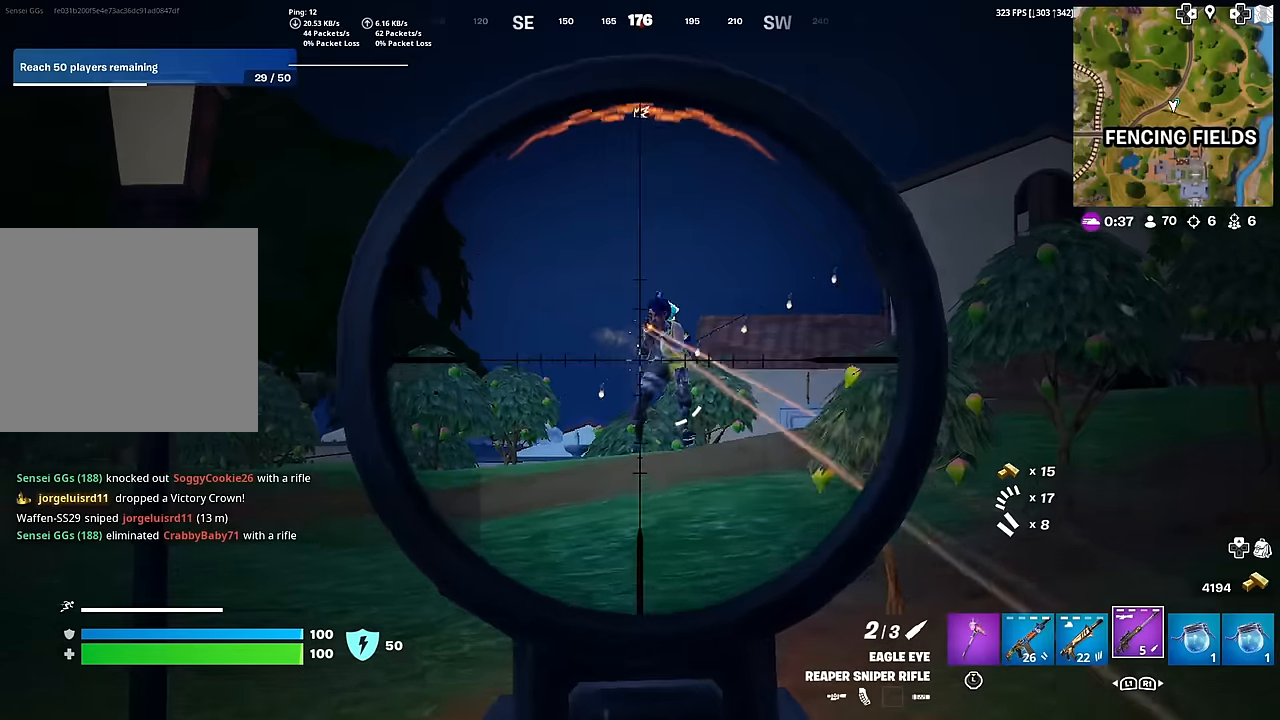
{"buttons": [], "left_stick": "up-right", "right_stick": "center", "events": [[50, "left_stick", "right"], [100, "right_stick", "center"], [267, "right_stick", "up"], [317, "R2", "down"], [350, "L2", "up"], [350, "right_stick", "left"], [434, "R2", "up"], [434, "right_stick", "center"], [500, "left_stick", "up-right"]]}
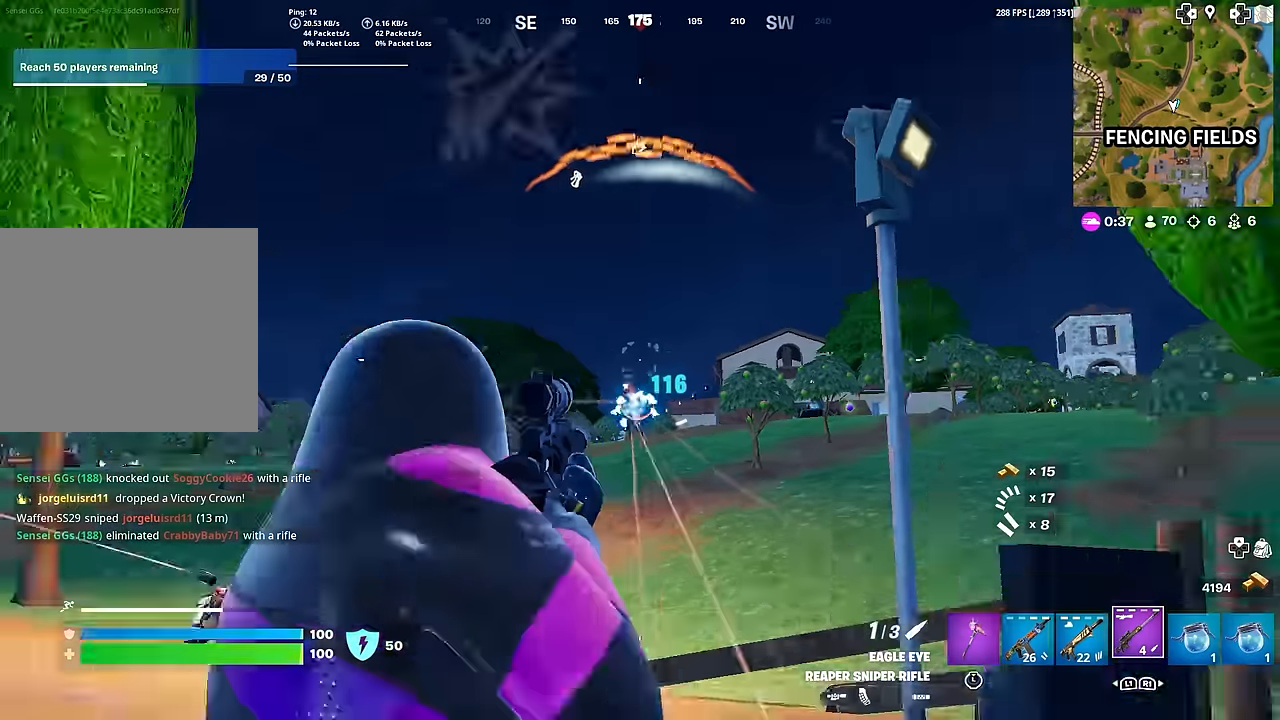
{"buttons": ["L2"], "left_stick": "left", "right_stick": "center", "events": [[167, "left_stick", "up"], [267, "left_stick", "up-left"], [384, "left_stick", "left"], [501, "L2", "down"]]}
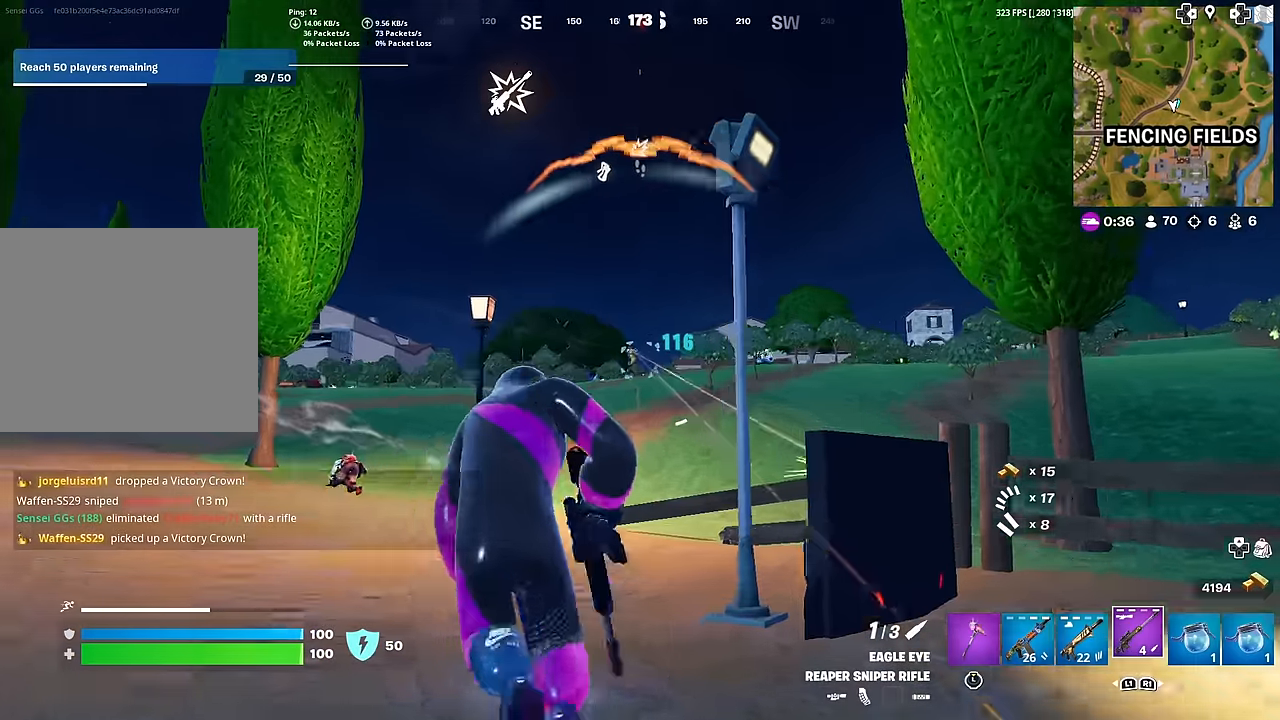
{"buttons": ["L2"], "left_stick": "down-right", "right_stick": "up-left", "events": [[83, "left_stick", "down-left"], [200, "left_stick", "down"], [300, "left_stick", "down-right"], [484, "right_stick", "up-left"]]}
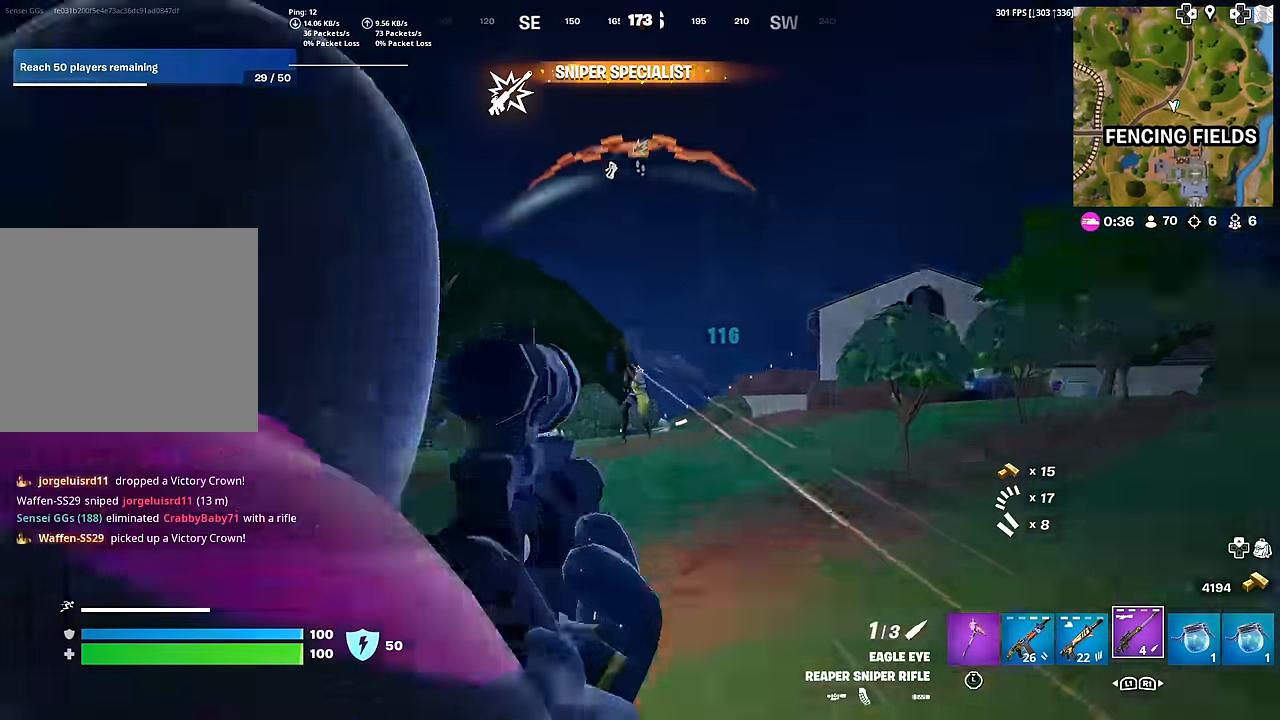
{"buttons": ["L2"], "left_stick": "down-right", "right_stick": "down-right", "events": [[50, "right_stick", "left"], [100, "left_stick", "down-left"], [150, "right_stick", "down-left"], [284, "right_stick", "down"], [367, "left_stick", "down-right"], [417, "right_stick", "down-right"]]}
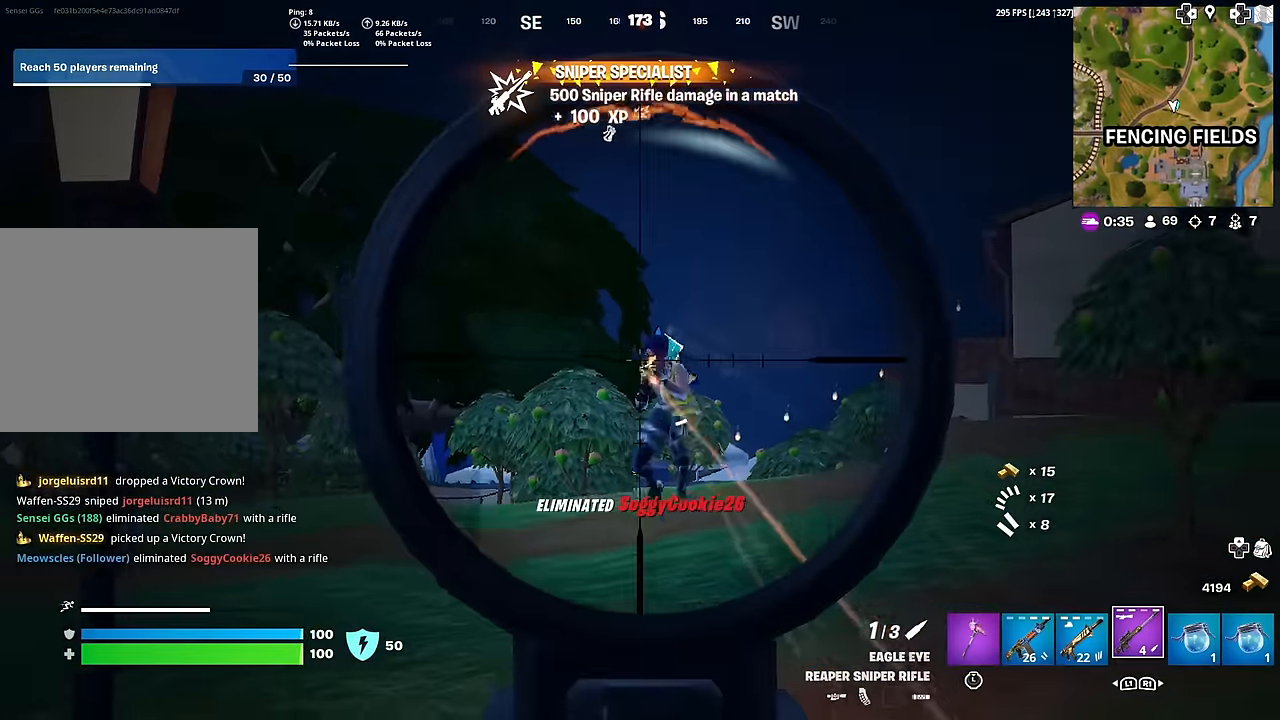
{"buttons": [], "left_stick": "up-left", "right_stick": "up", "events": [[50, "R2", "down"], [50, "left_stick", "right"], [83, "L2", "up"], [167, "R2", "up"], [167, "right_stick", "down-left"], [217, "left_stick", "up-right"], [317, "right_stick", "center"], [467, "left_stick", "up-left"], [500, "right_stick", "up"]]}
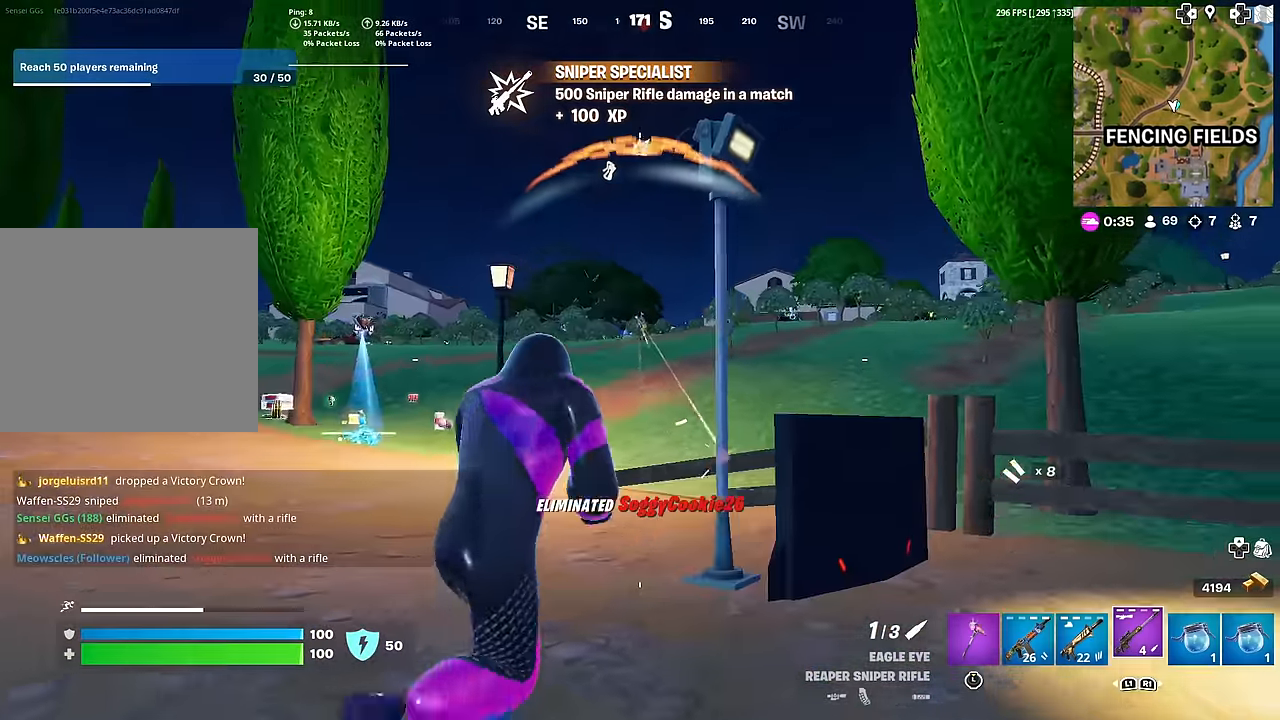
{"buttons": ["L2"], "left_stick": "down", "right_stick": "center", "events": [[50, "right_stick", "center"], [100, "left_stick", "left"], [117, "L2", "down"], [167, "L2", "up"], [217, "left_stick", "down-left"], [317, "L2", "down"], [451, "left_stick", "down"]]}
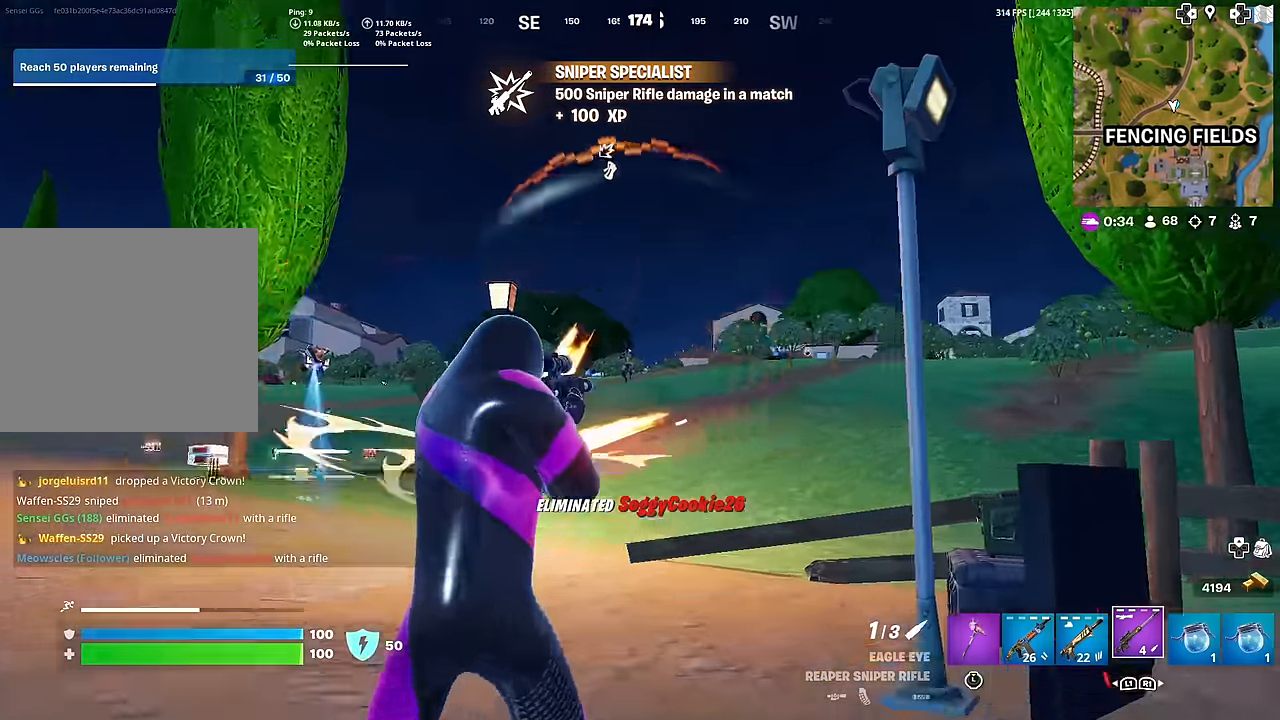
{"buttons": ["L2"], "left_stick": "down-left", "right_stick": "center", "events": [[183, "left_stick", "down-left"], [200, "right_stick", "left"], [267, "right_stick", "center"]]}
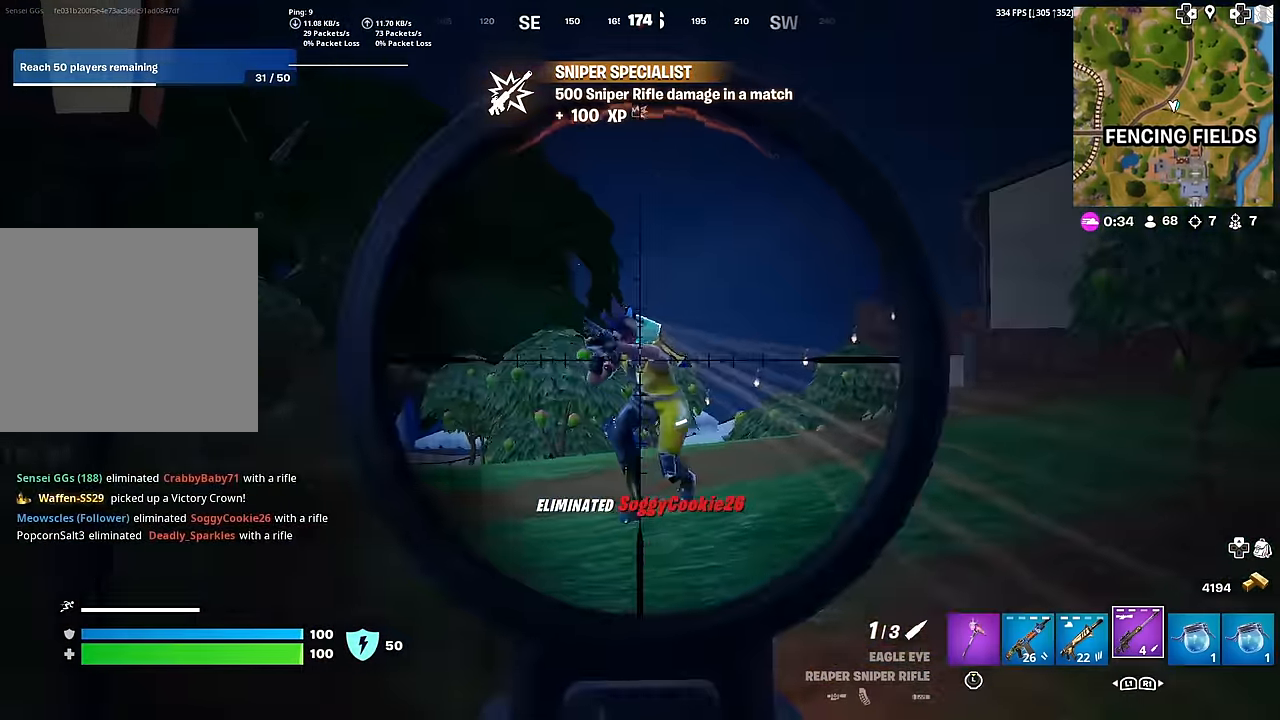
{"buttons": [], "left_stick": "up-left", "right_stick": "center", "events": [[34, "R2", "down"], [67, "left_stick", "down-right"], [100, "right_stick", "down"], [134, "L2", "up"], [150, "R2", "up"], [284, "right_stick", "center"], [301, "left_stick", "up-left"]]}
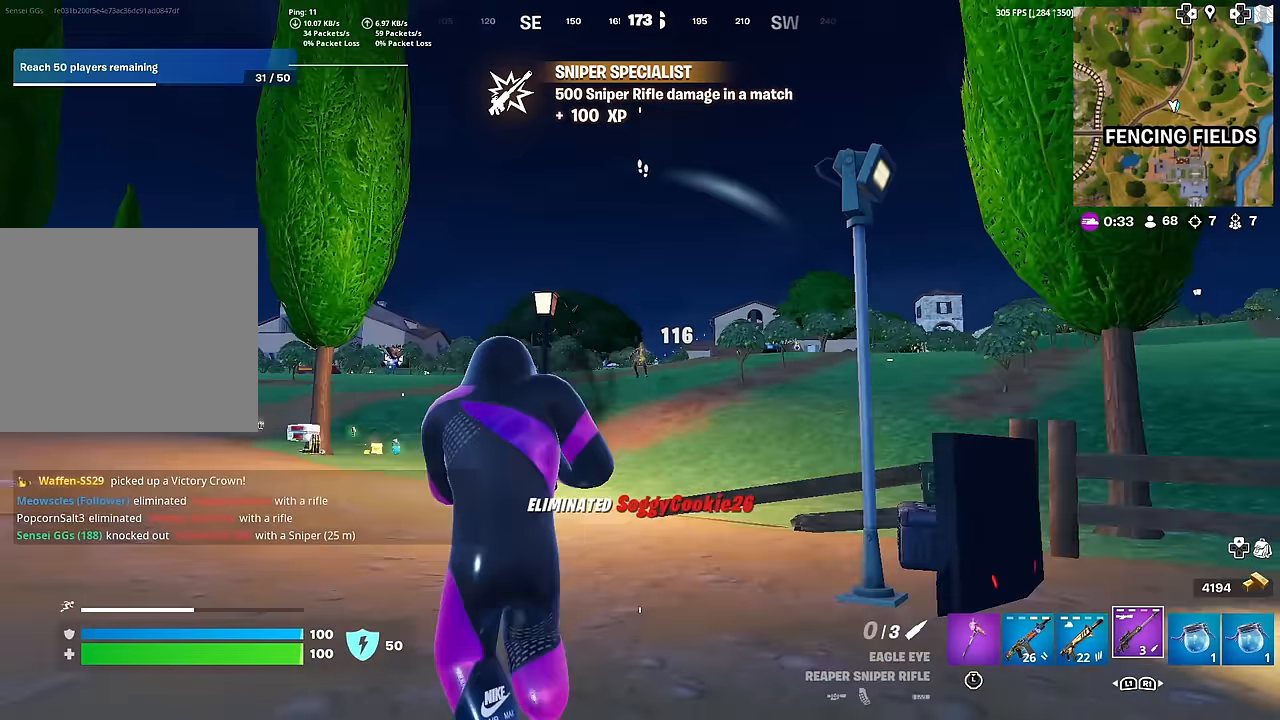
{"buttons": [], "left_stick": "center", "right_stick": "center", "events": [[234, "CROSS", "down"], [317, "CROSS", "up"], [334, "left_stick", "center"], [384, "SQUARE", "down"], [467, "SQUARE", "up"]]}
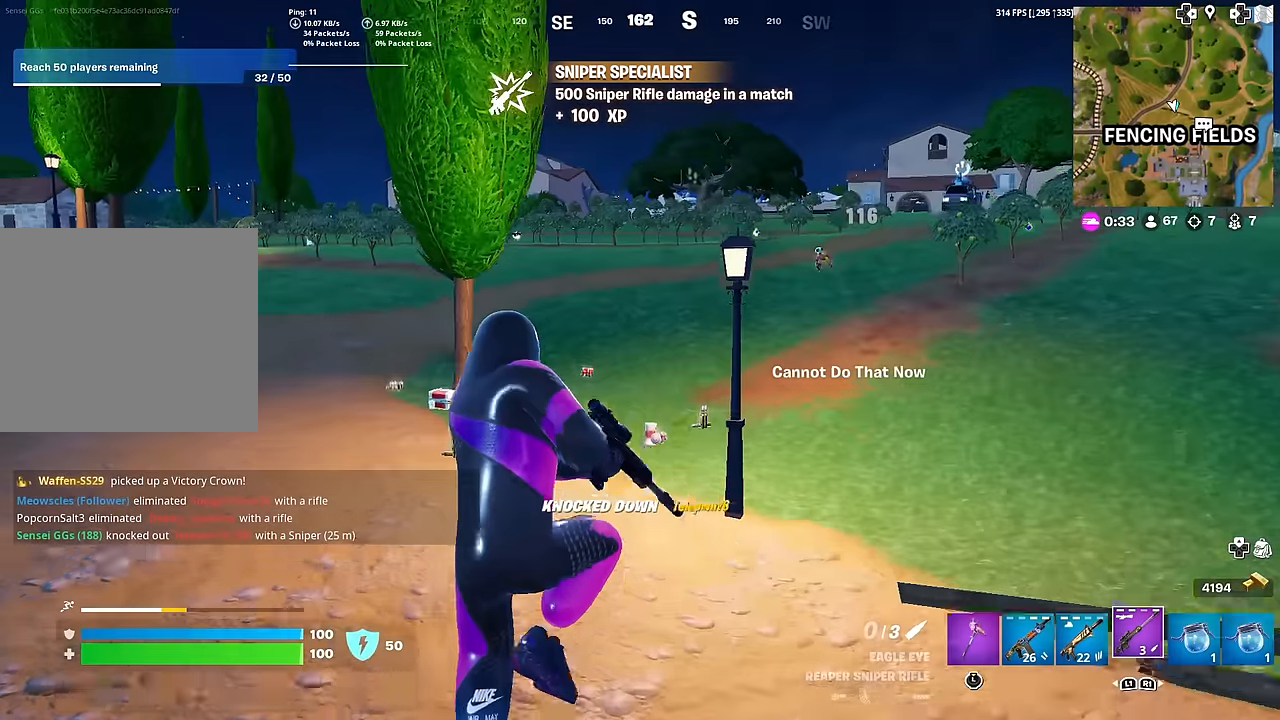
{"buttons": [], "left_stick": "up", "right_stick": "center", "events": [[50, "SQUARE", "down"], [66, "left_stick", "up"], [150, "SQUARE", "up"], [183, "right_stick", "down-left"], [300, "right_stick", "center"]]}